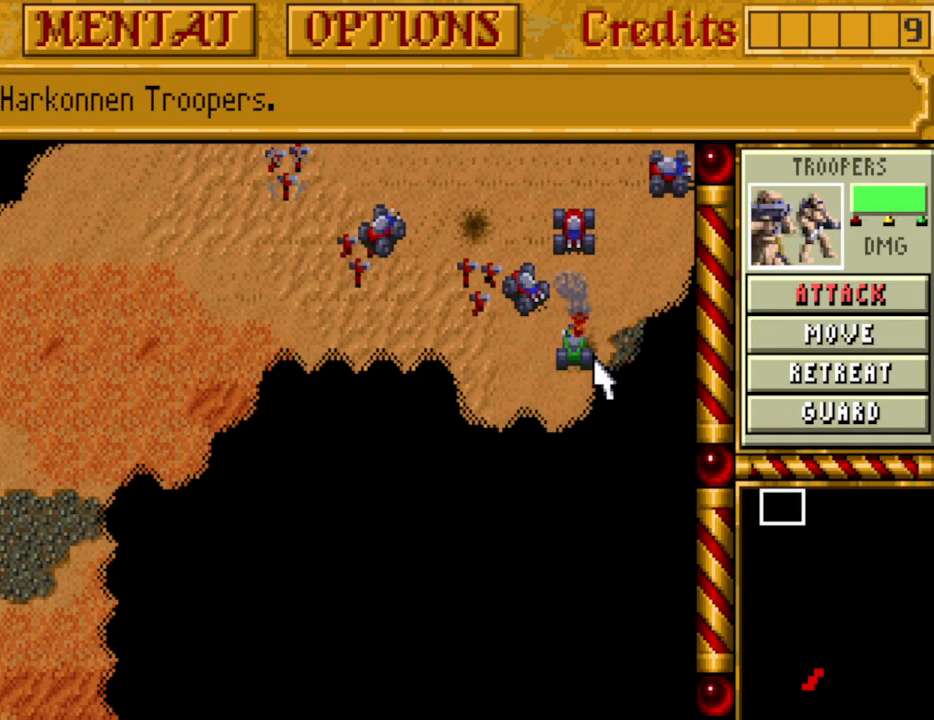
Gameplay with keyboard and mouse; each line is a JSON object with the keys held at the frame after it. "events" lists presses ("down") and releases ("up") of "0", "1", "2", "3", "4", "5", "6", "7", "8", "9", "alt", "backspace", "caps_lock", "ctrl_l", "ctrl_r", "down", "equals", "escape", "f1", "f10", "f11", "f12", "f2", "f3", "f4", "f5", "f6", "f7", "f8", "f9", "left", "minus", "return", "right", "shift_l", "shift_r", "space", "tab", "tilde" and "up" between this image and that frame as [ms after this image, input, new state], when the widget could be followed in between. No other keys are recorded. Mouse buttons are not recorded. Not read: mouse_move.
{"keys": [], "events": [[83, "right", "down"], [167, "right", "up"], [217, "right", "down"], [317, "right", "up"], [400, "right", "down"], [450, "right", "up"]]}
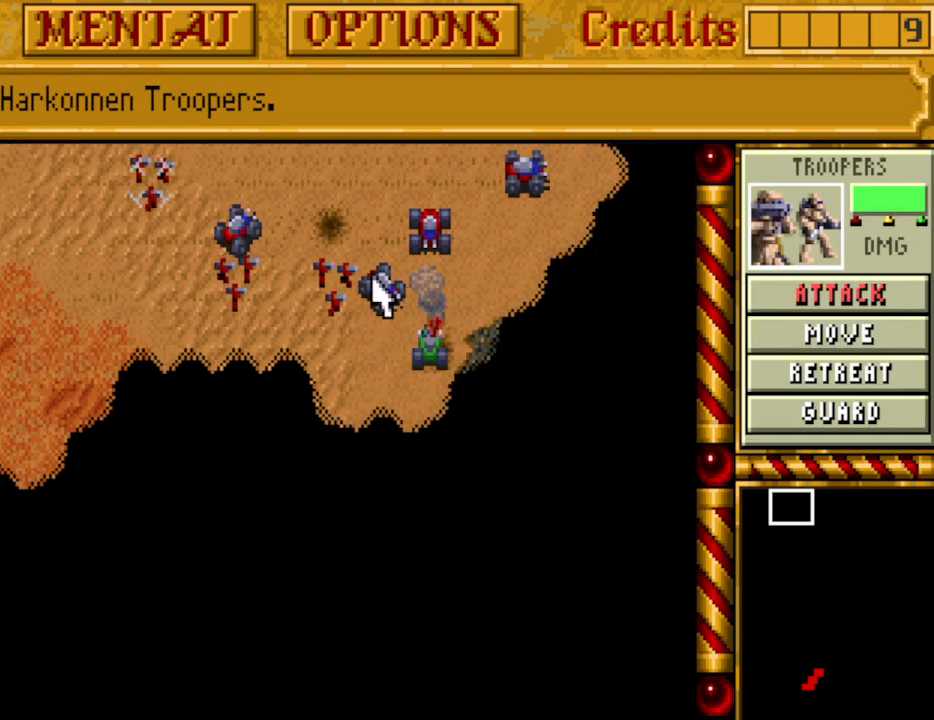
{"keys": [], "events": []}
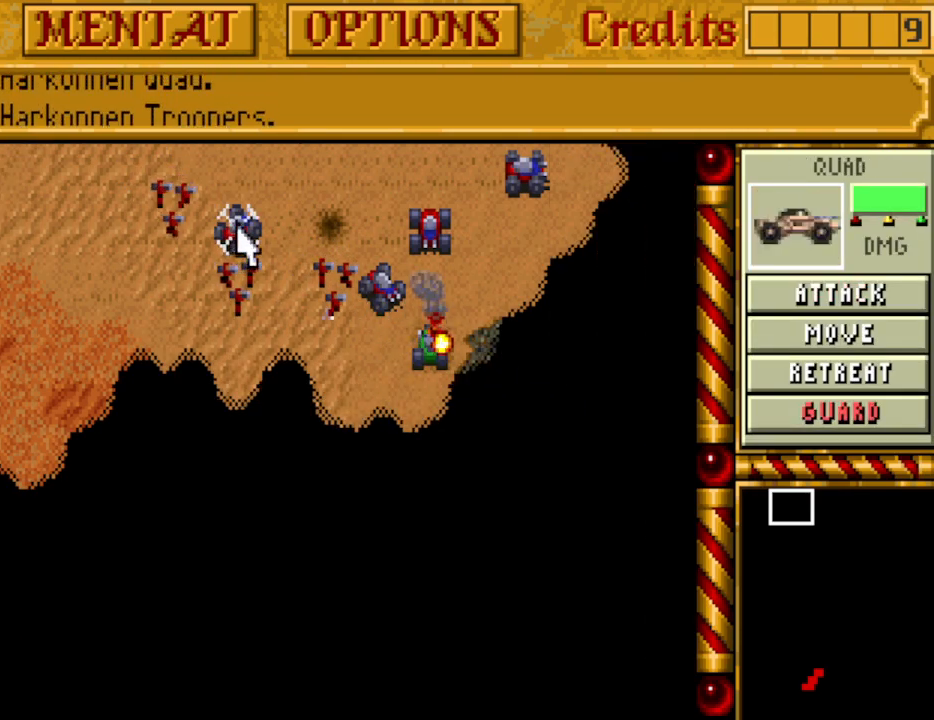
{"keys": [], "events": []}
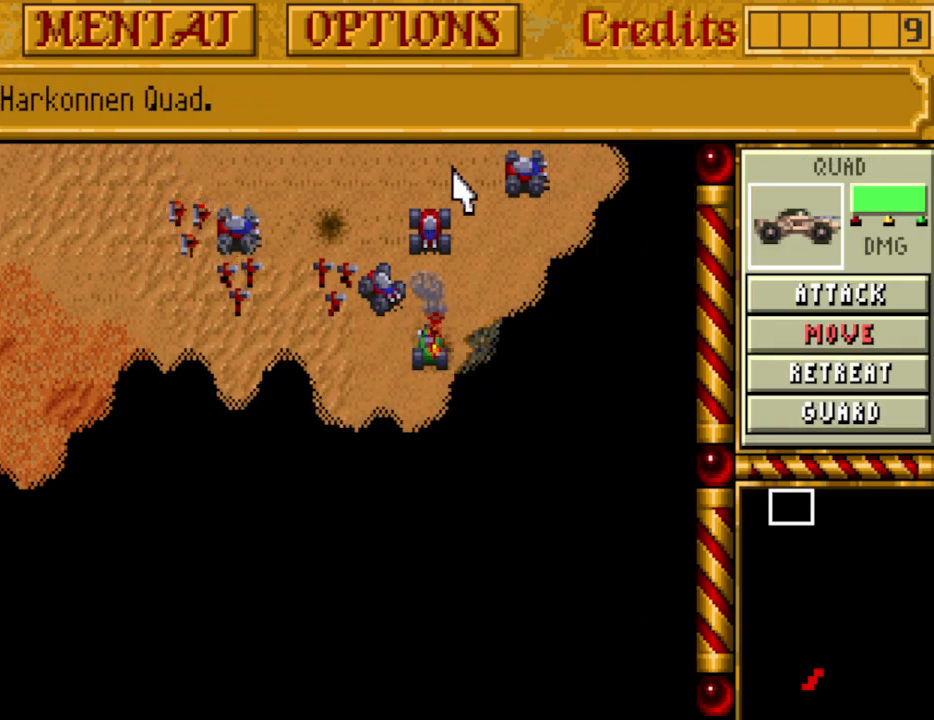
{"keys": [], "events": [[300, "right", "down"], [400, "right", "up"]]}
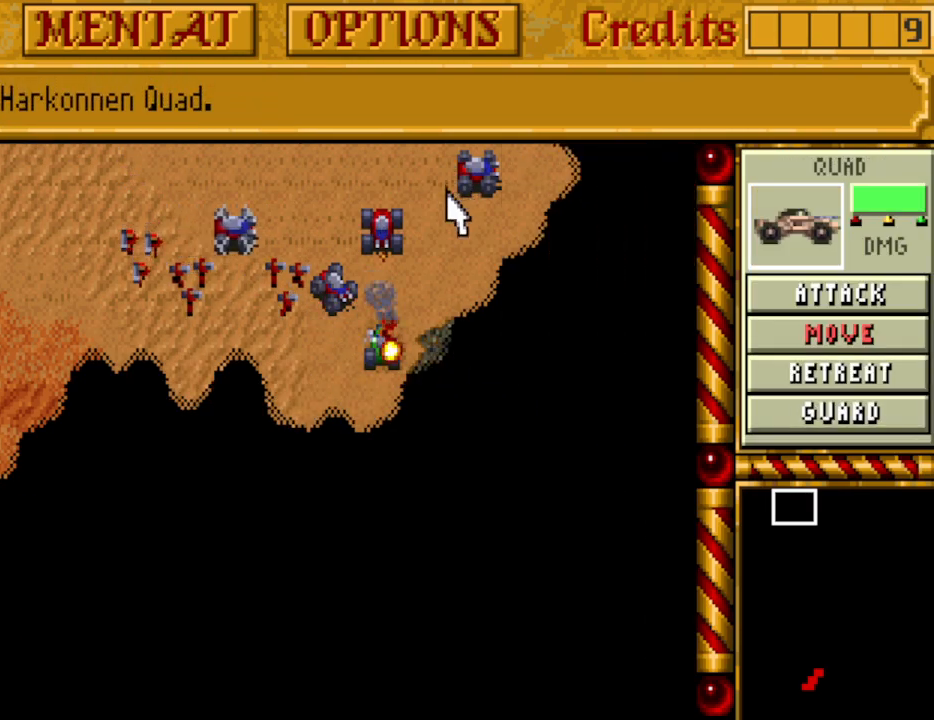
{"keys": [], "events": []}
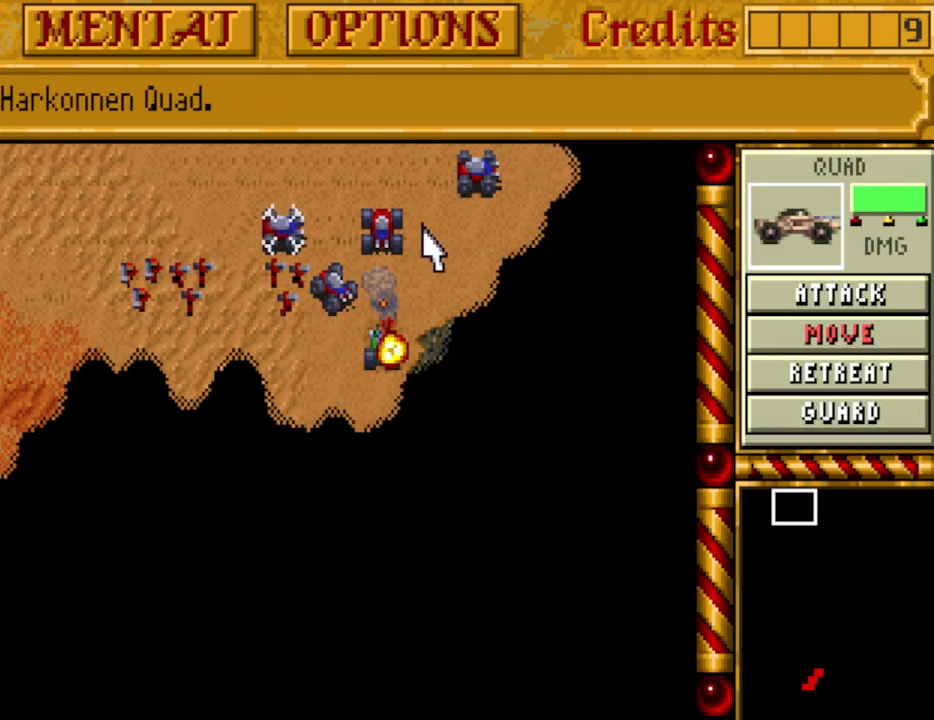
{"keys": [], "events": []}
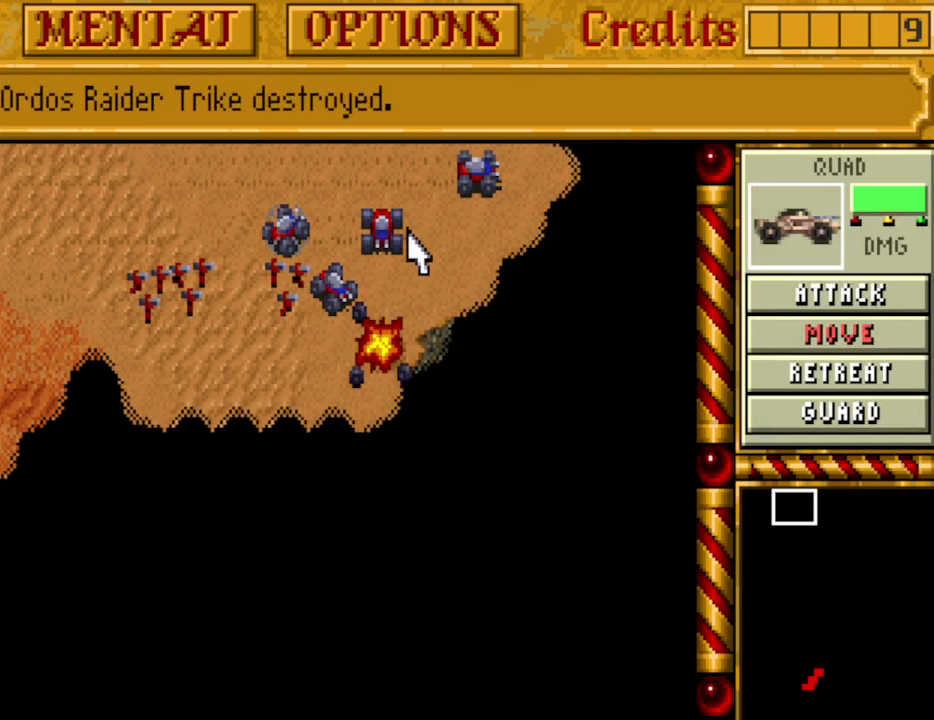
{"keys": [], "events": []}
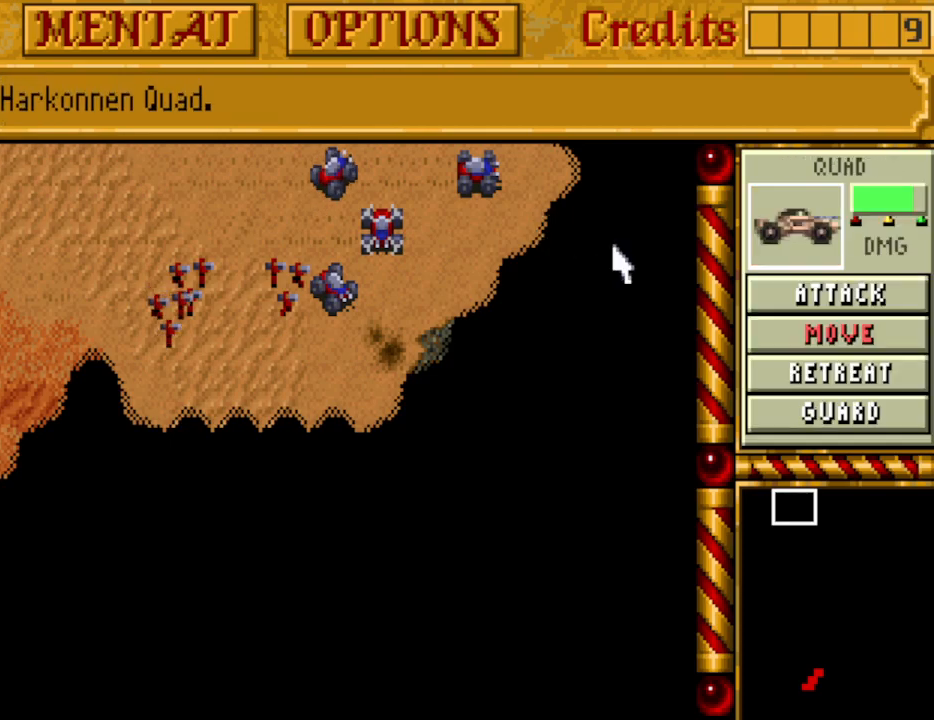
{"keys": [], "events": []}
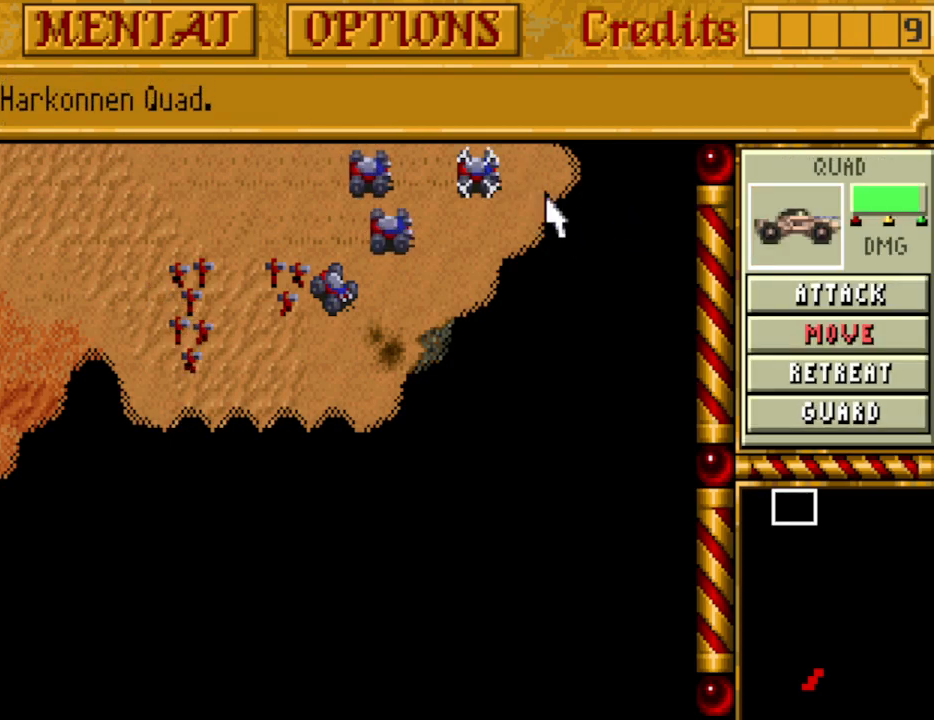
{"keys": [], "events": []}
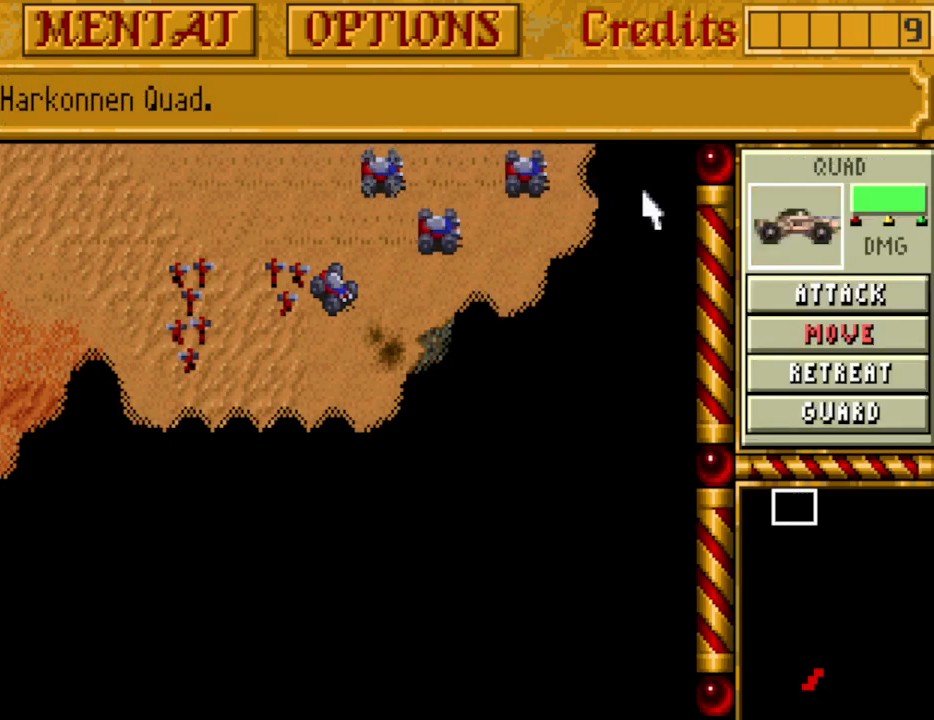
{"keys": [], "events": []}
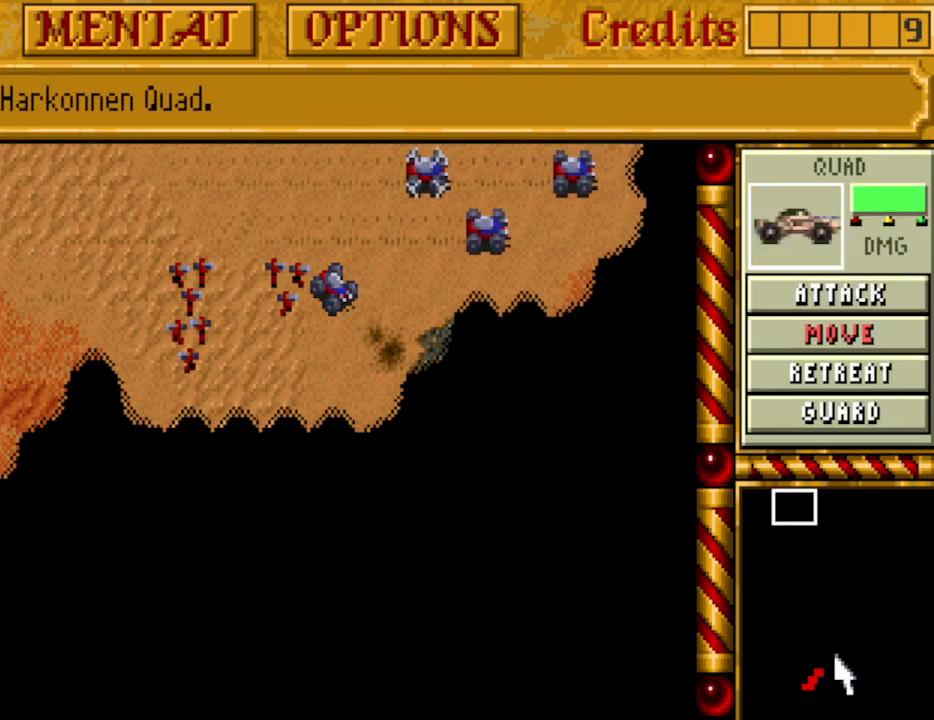
{"keys": [], "events": []}
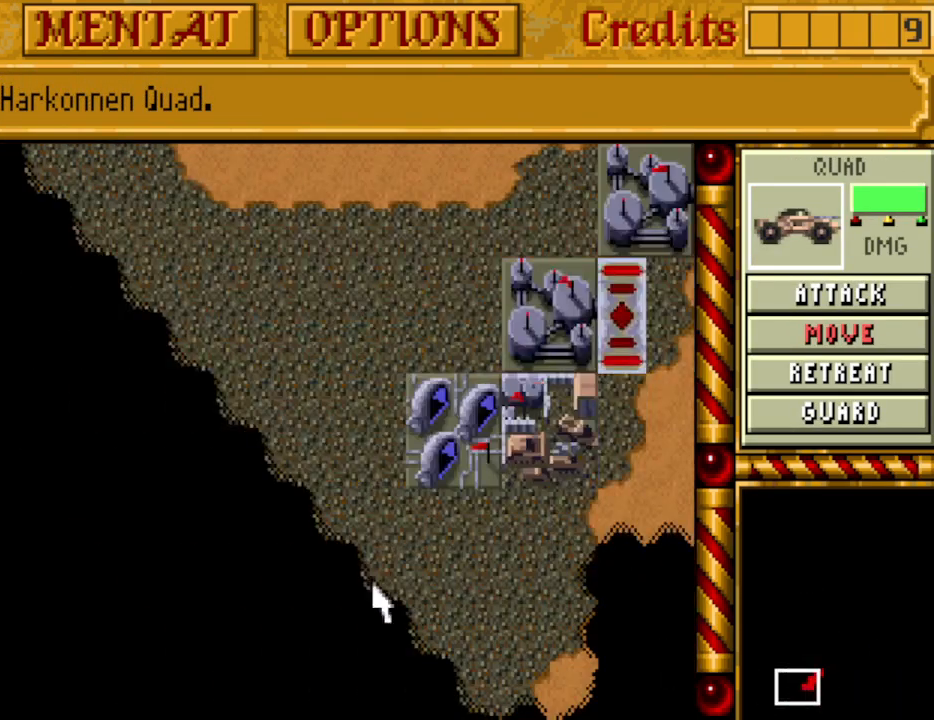
{"keys": ["right", "up"], "events": [[433, "up", "down"], [467, "right", "down"]]}
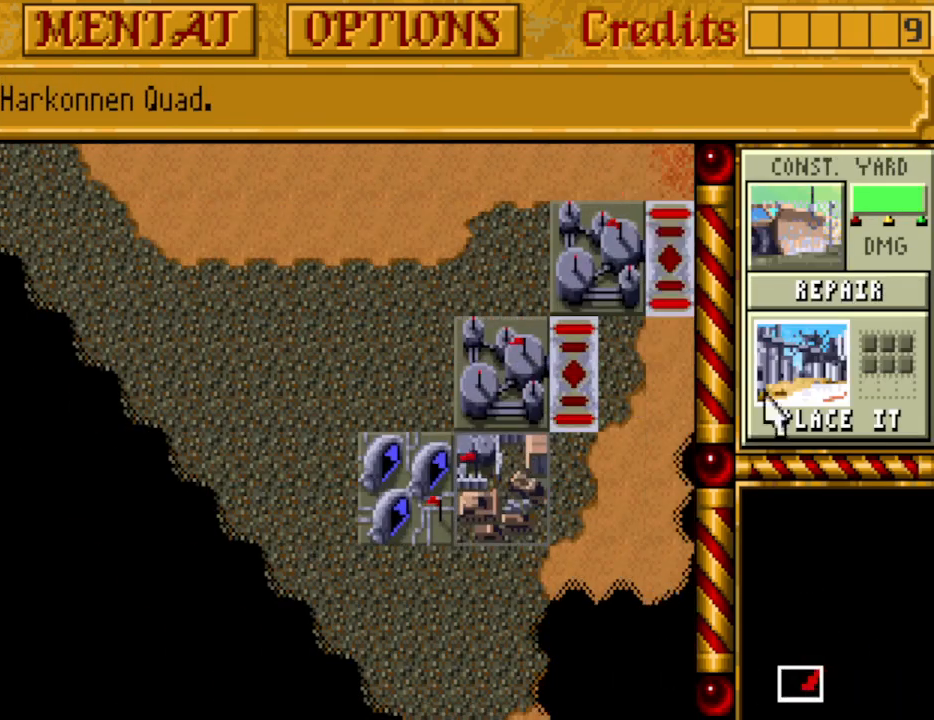
{"keys": [], "events": [[17, "up", "up"], [67, "right", "up"], [117, "up", "down"], [217, "right", "down"], [250, "right", "up"], [250, "up", "up"]]}
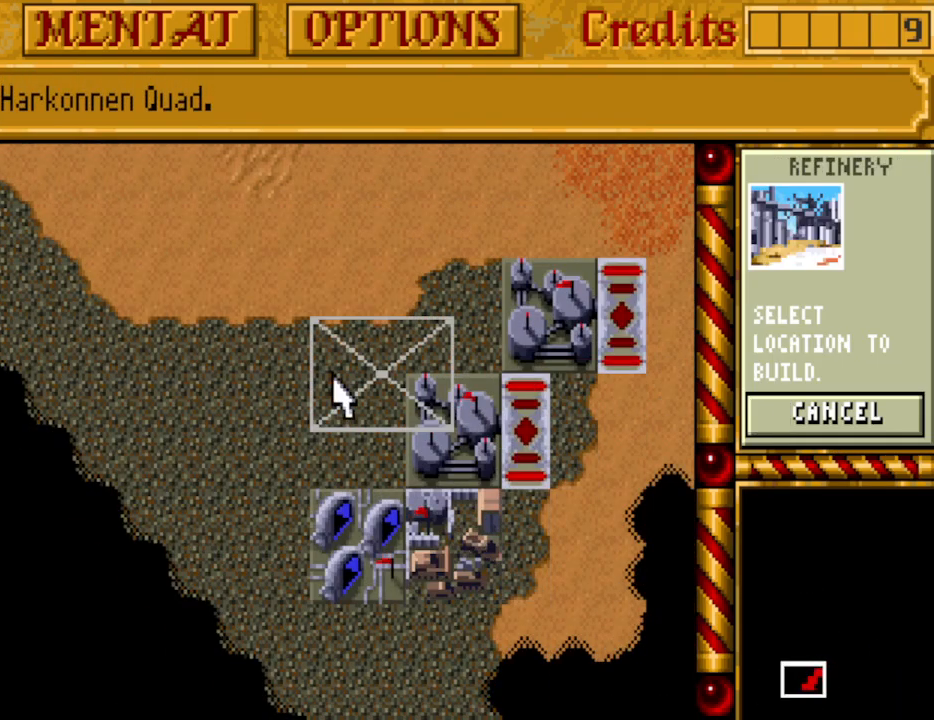
{"keys": [], "events": []}
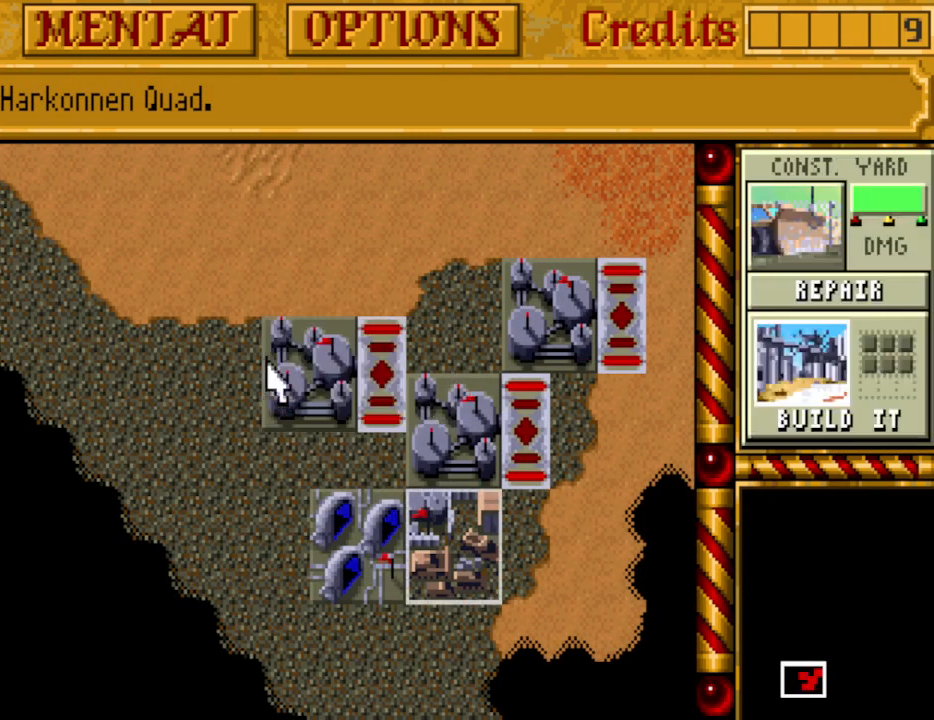
{"keys": ["right"], "events": [[150, "right", "down"], [183, "up", "down"], [233, "right", "up"], [283, "right", "down"], [283, "up", "up"], [383, "right", "up"], [383, "up", "down"], [467, "right", "down"], [467, "up", "up"]]}
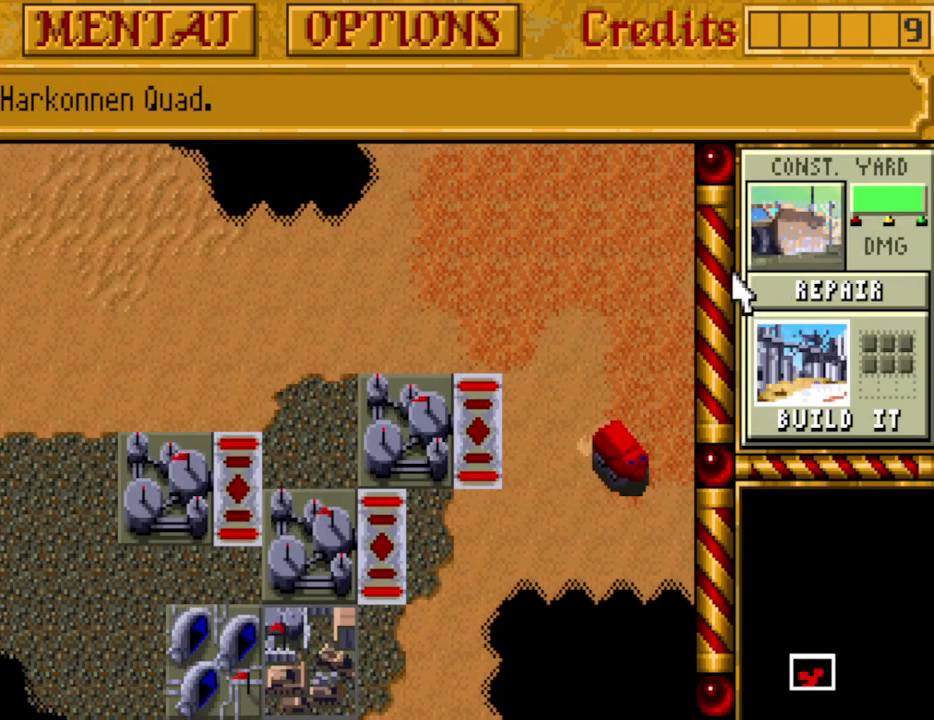
{"keys": [], "events": [[67, "right", "up"], [67, "up", "down"], [117, "right", "down"], [150, "up", "up"], [250, "right", "up"]]}